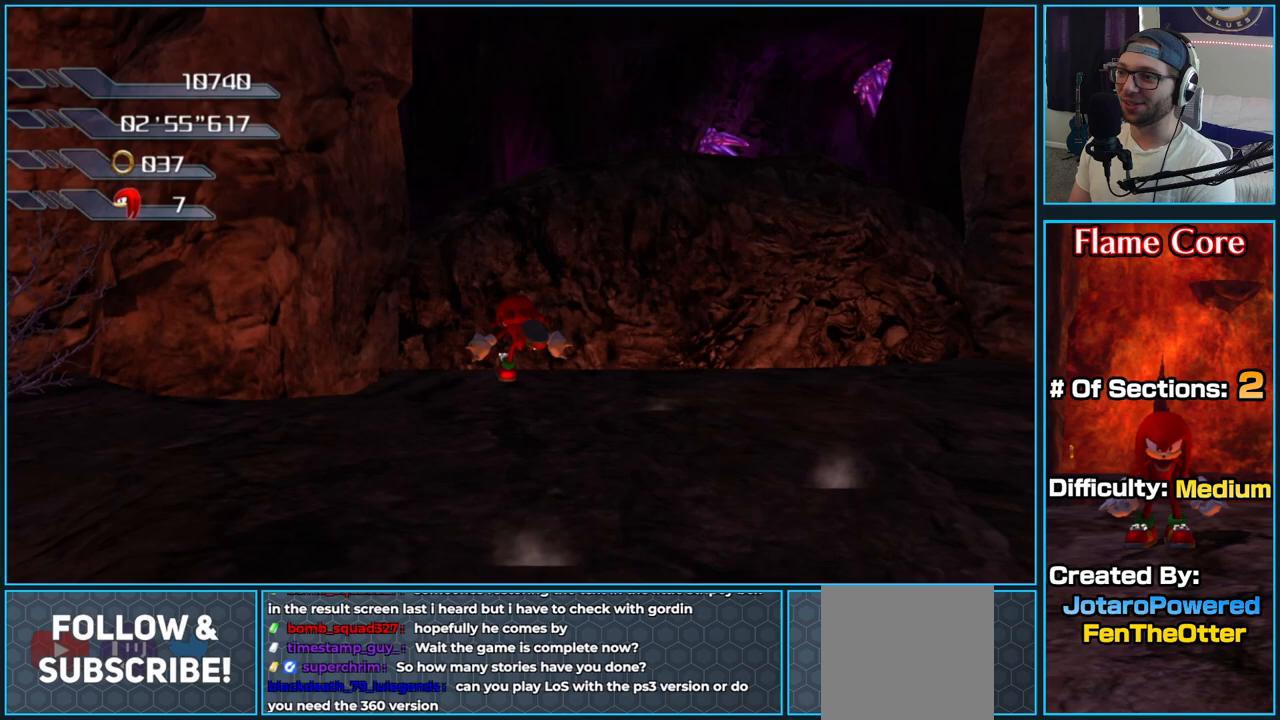
Gameplay with a controller (Xbox layout); each line is a JSON object with the inputs held at the frame after it (dt_ms = milliseconds from this image to that frame). "button_events" lists button changes between this image and that frame as [ms after this image, input, new state], when the widget could be followed in between (sticks are given only as held states).
{"dt_ms": 500, "buttons": [], "left_stick": "up-left", "right_stick": "down-left", "button_events": []}
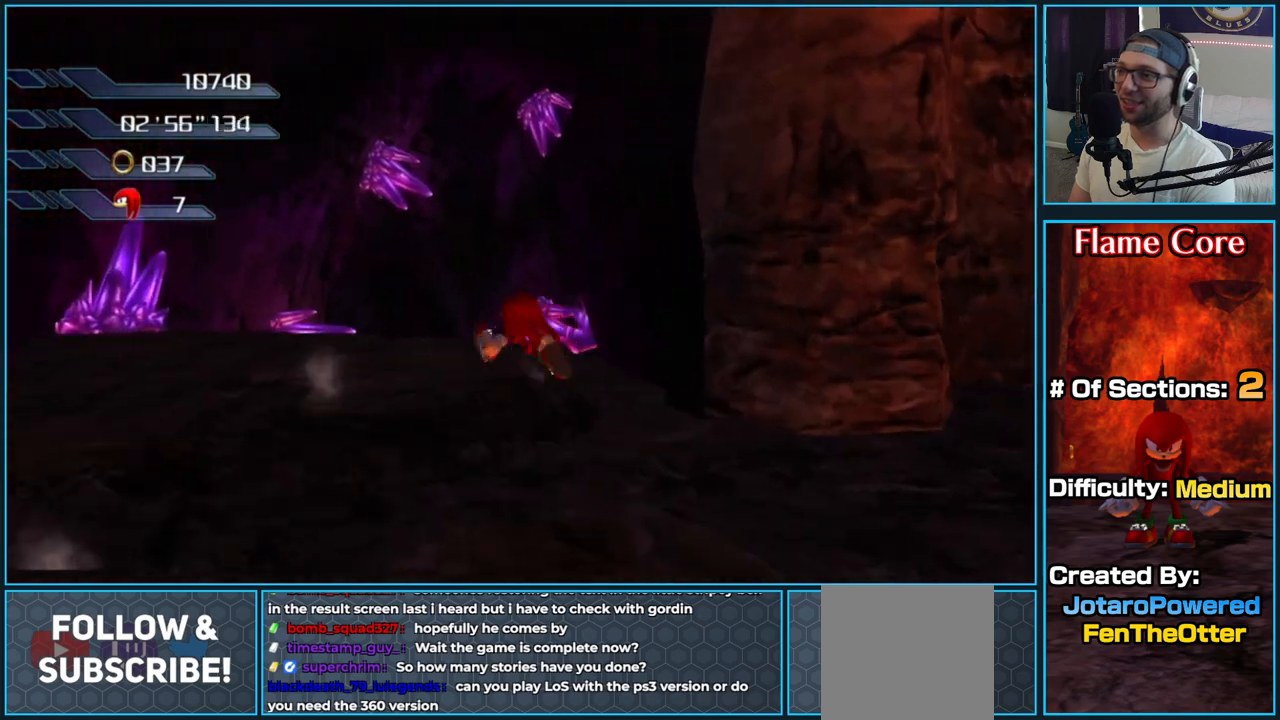
{"dt_ms": 500, "buttons": ["A"], "left_stick": "up-right", "right_stick": "center", "button_events": [[283, "A", "down"]]}
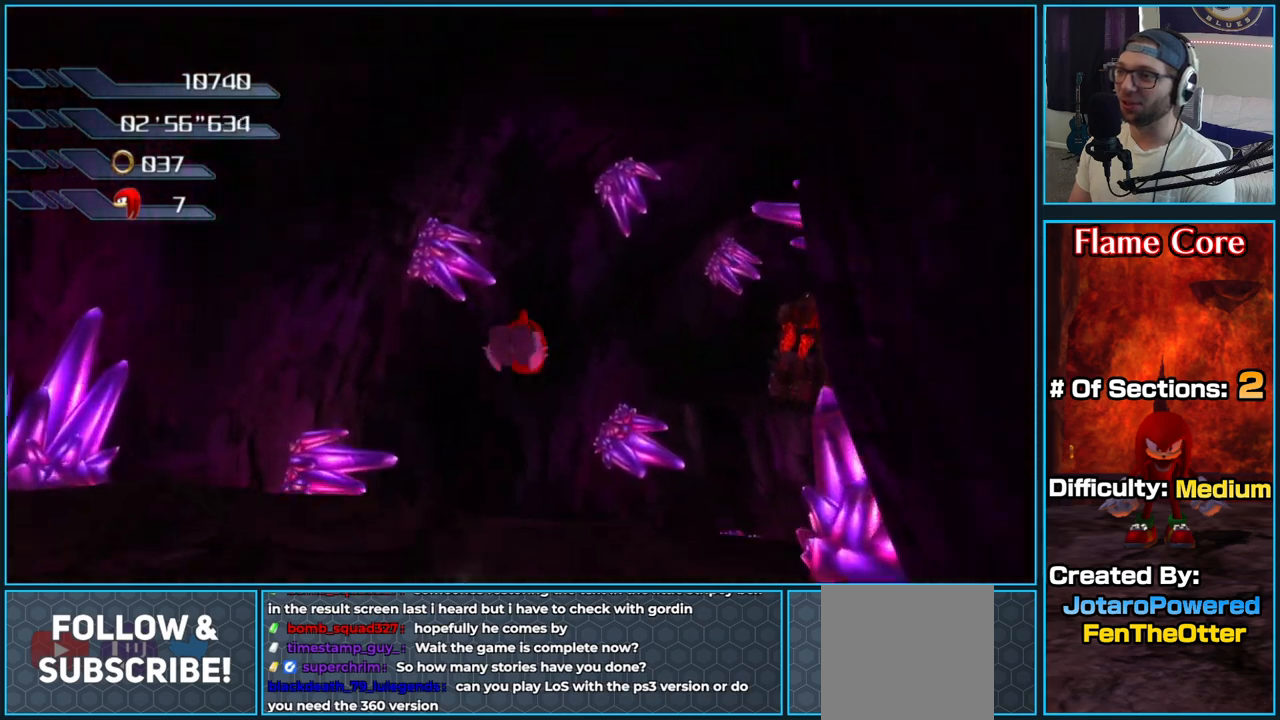
{"dt_ms": 500, "buttons": [], "left_stick": "up-right", "right_stick": "center", "button_events": [[483, "A", "up"]]}
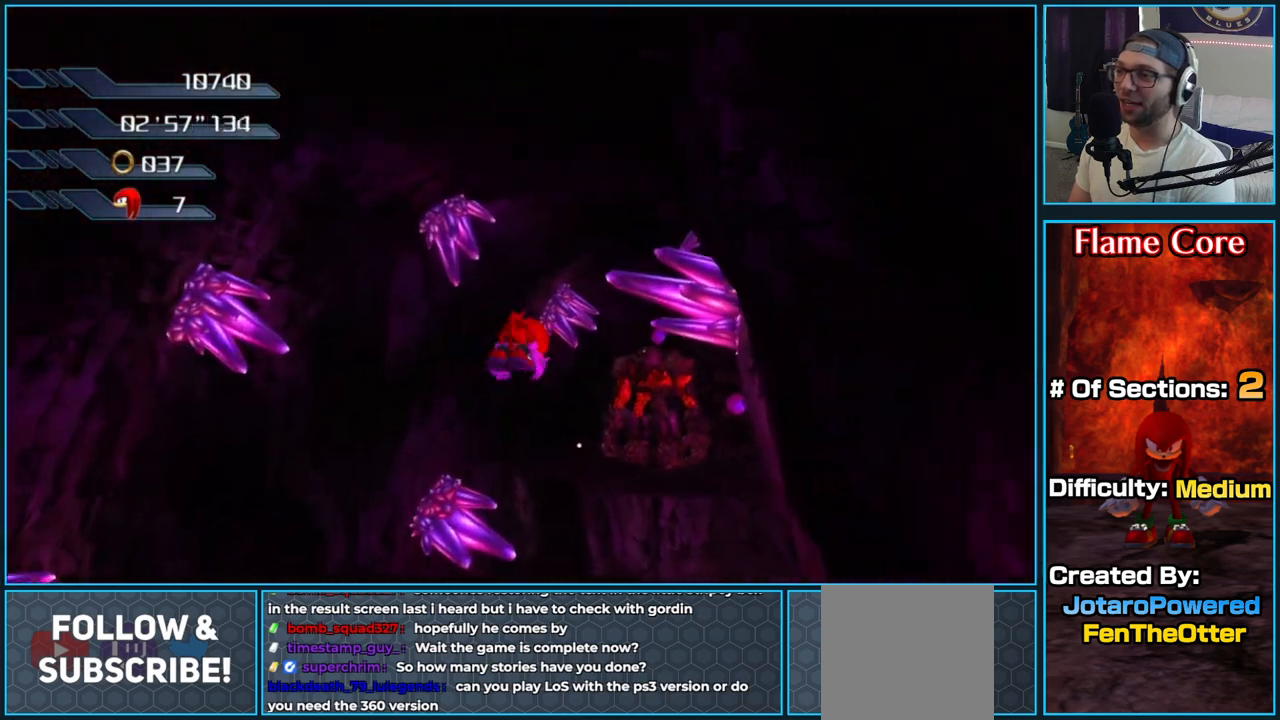
{"dt_ms": 500, "buttons": ["A"], "left_stick": "up-right", "right_stick": "center", "button_events": [[33, "A", "down"]]}
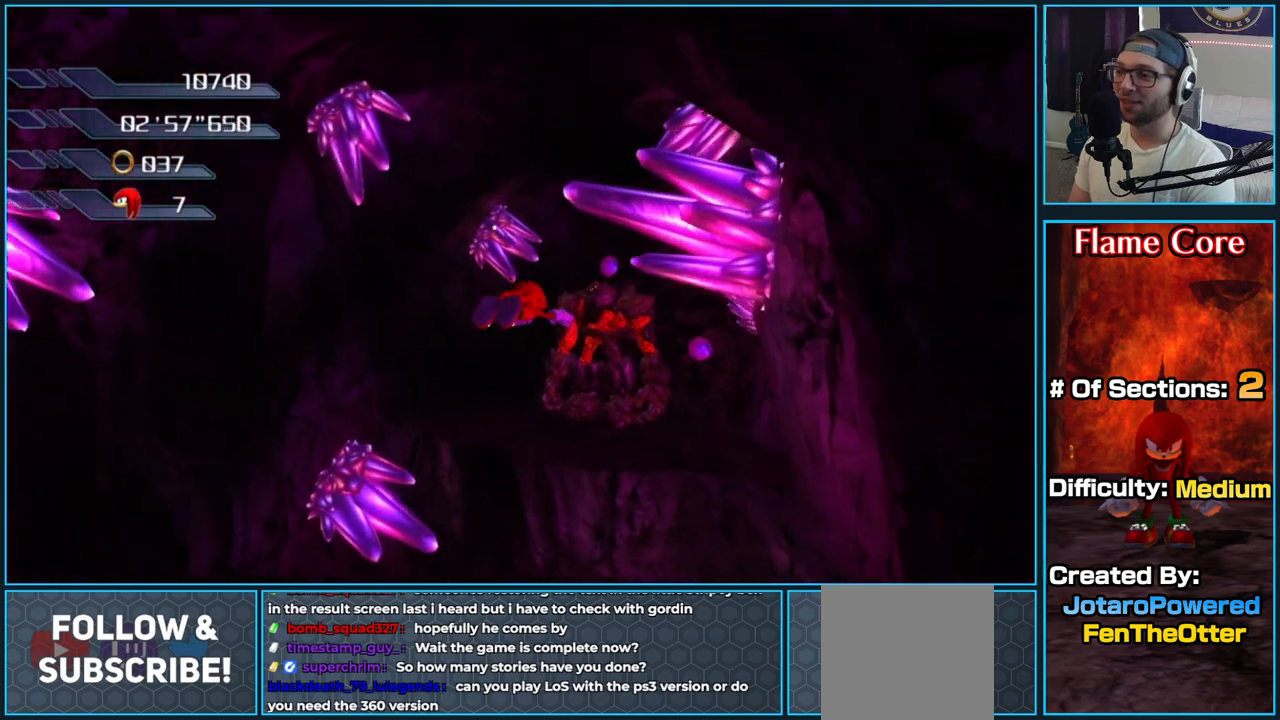
{"dt_ms": 500, "buttons": ["A"], "left_stick": "up", "right_stick": "center", "button_events": []}
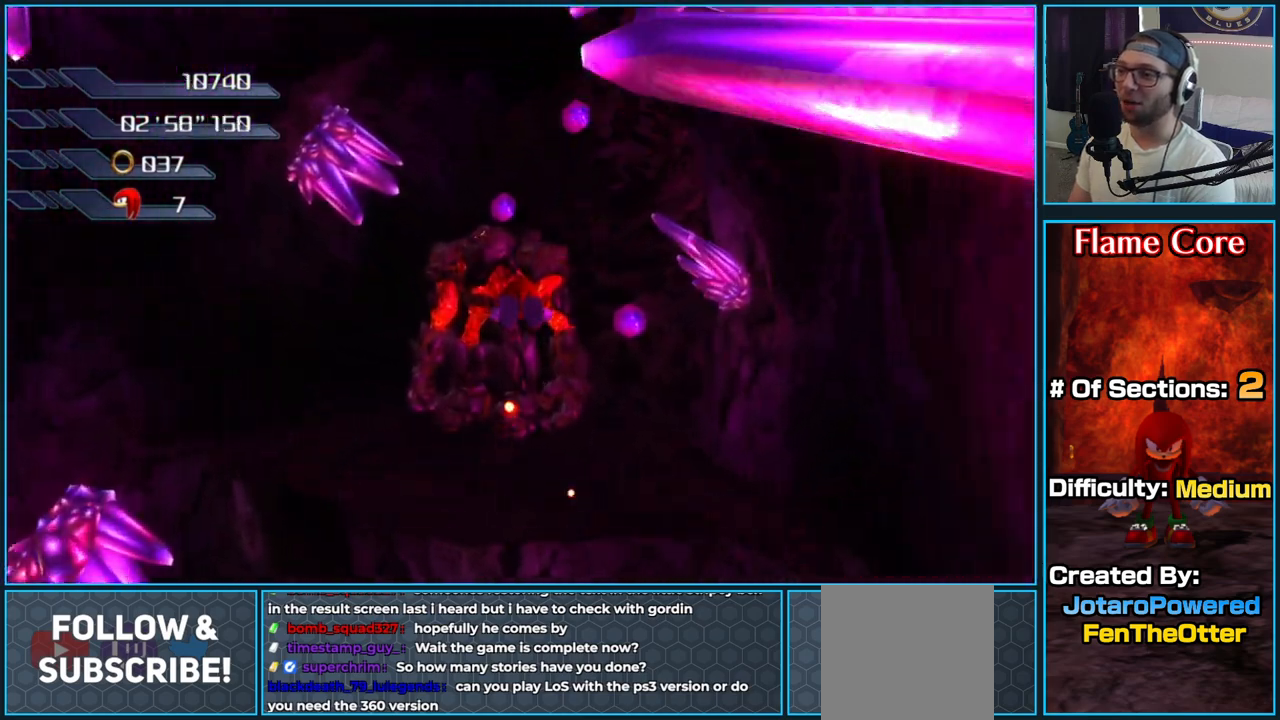
{"dt_ms": 500, "buttons": [], "left_stick": "center", "right_stick": "center", "button_events": [[67, "A", "up"]]}
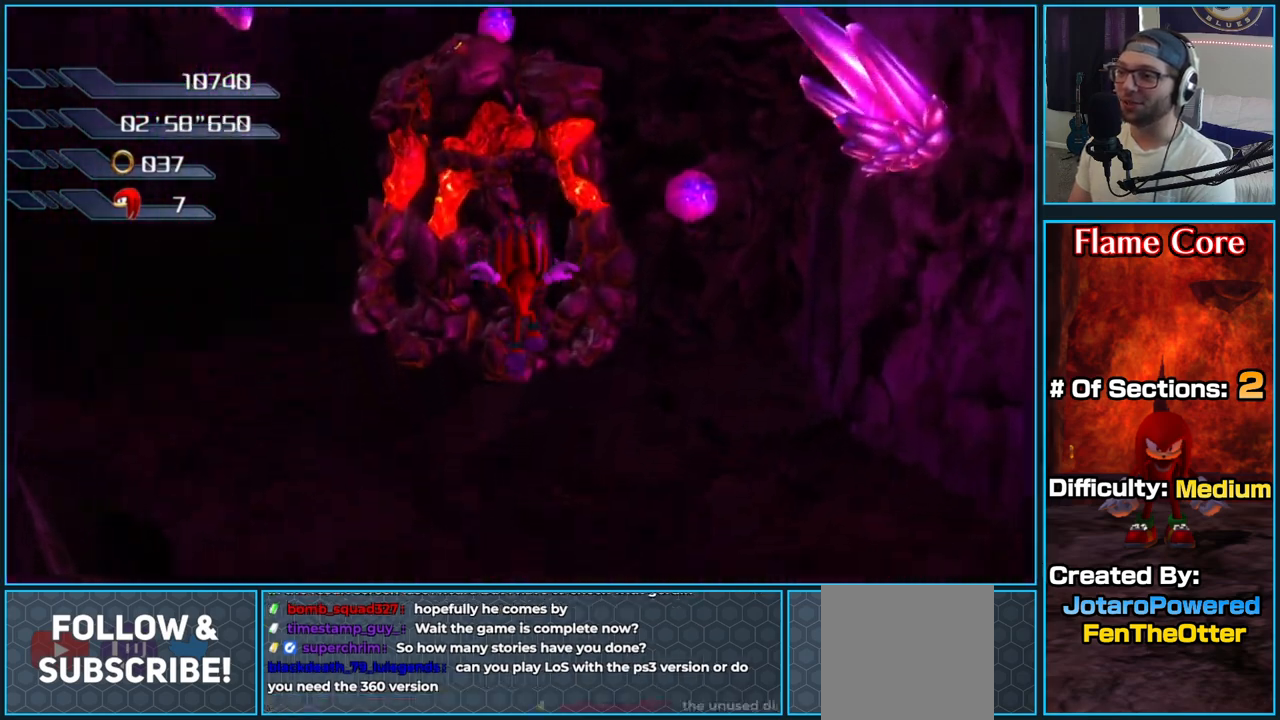
{"dt_ms": 500, "buttons": ["X"], "left_stick": "center", "right_stick": "center", "button_events": [[133, "X", "down"]]}
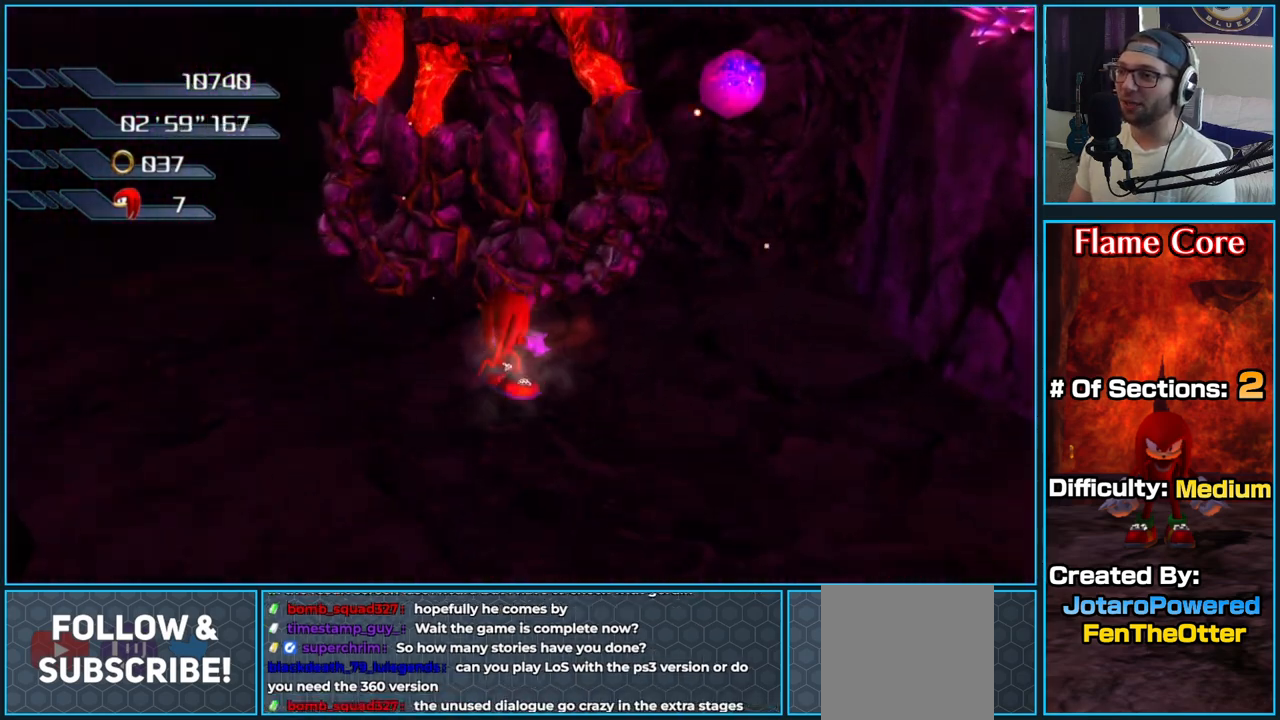
{"dt_ms": 500, "buttons": [], "left_stick": "center", "right_stick": "center", "button_events": [[233, "X", "up"]]}
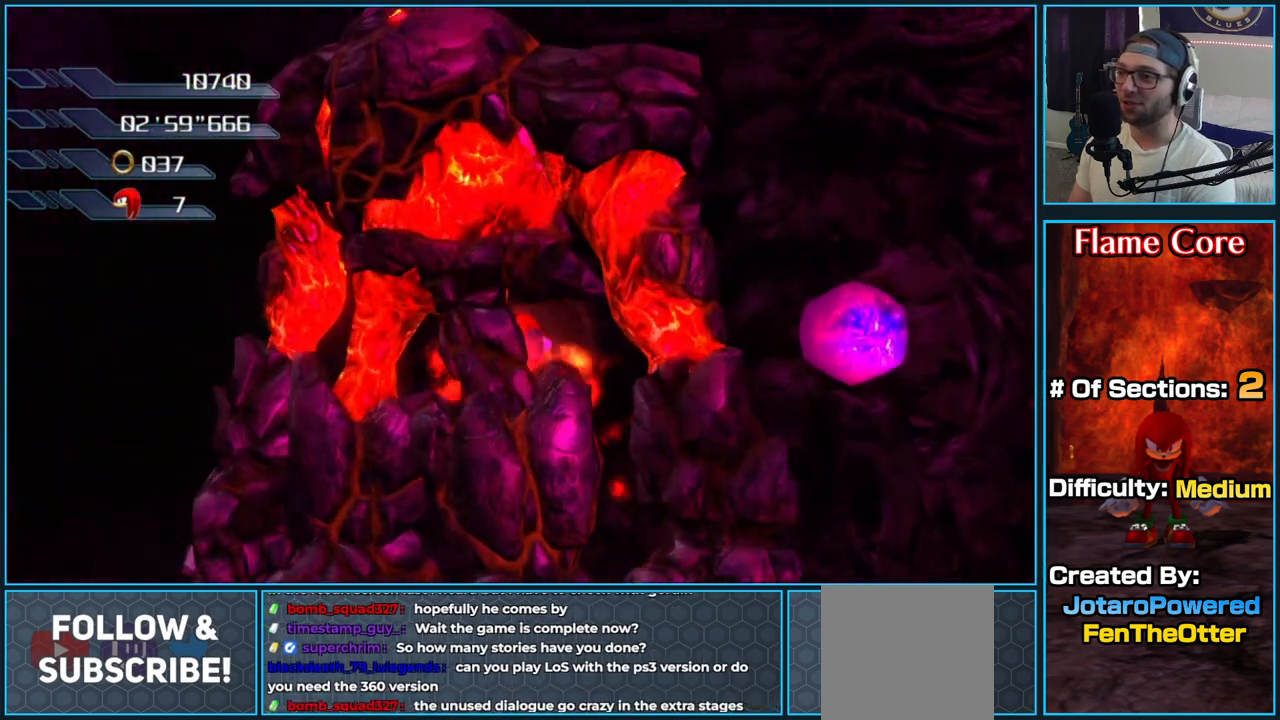
{"dt_ms": 500, "buttons": [], "left_stick": "right", "right_stick": "right", "button_events": []}
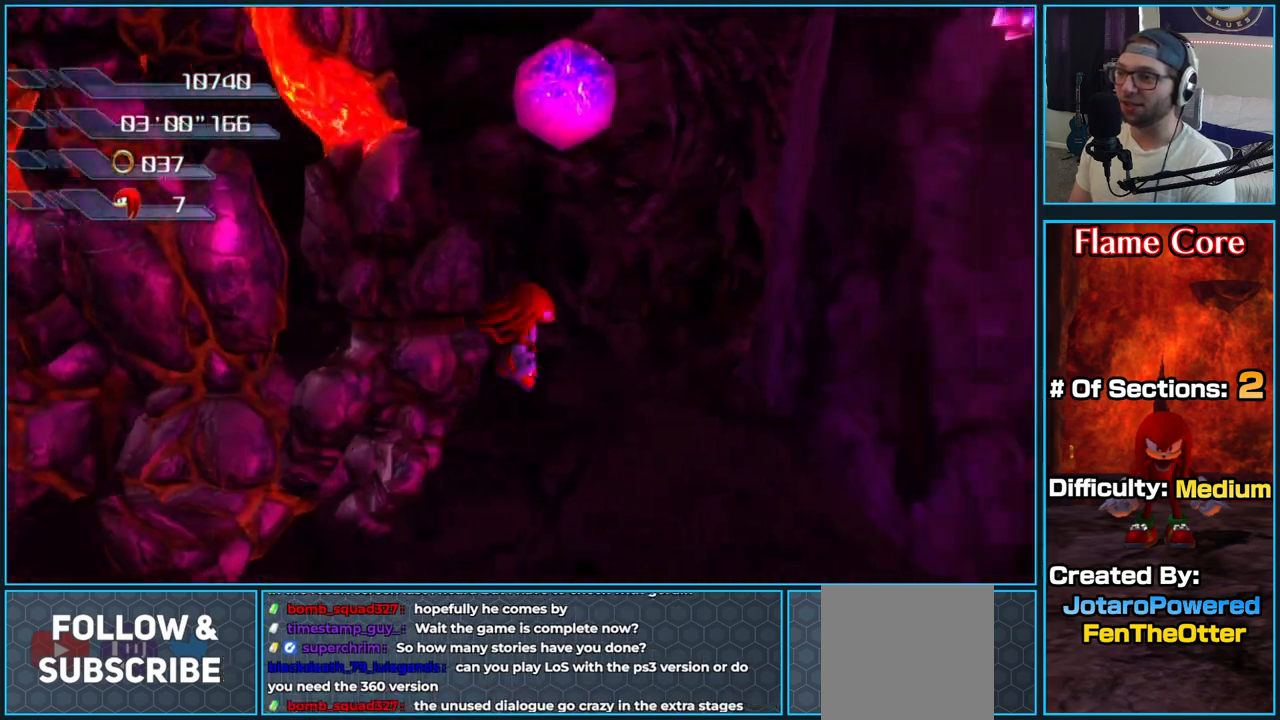
{"dt_ms": 500, "buttons": [], "left_stick": "left", "right_stick": "center", "button_events": []}
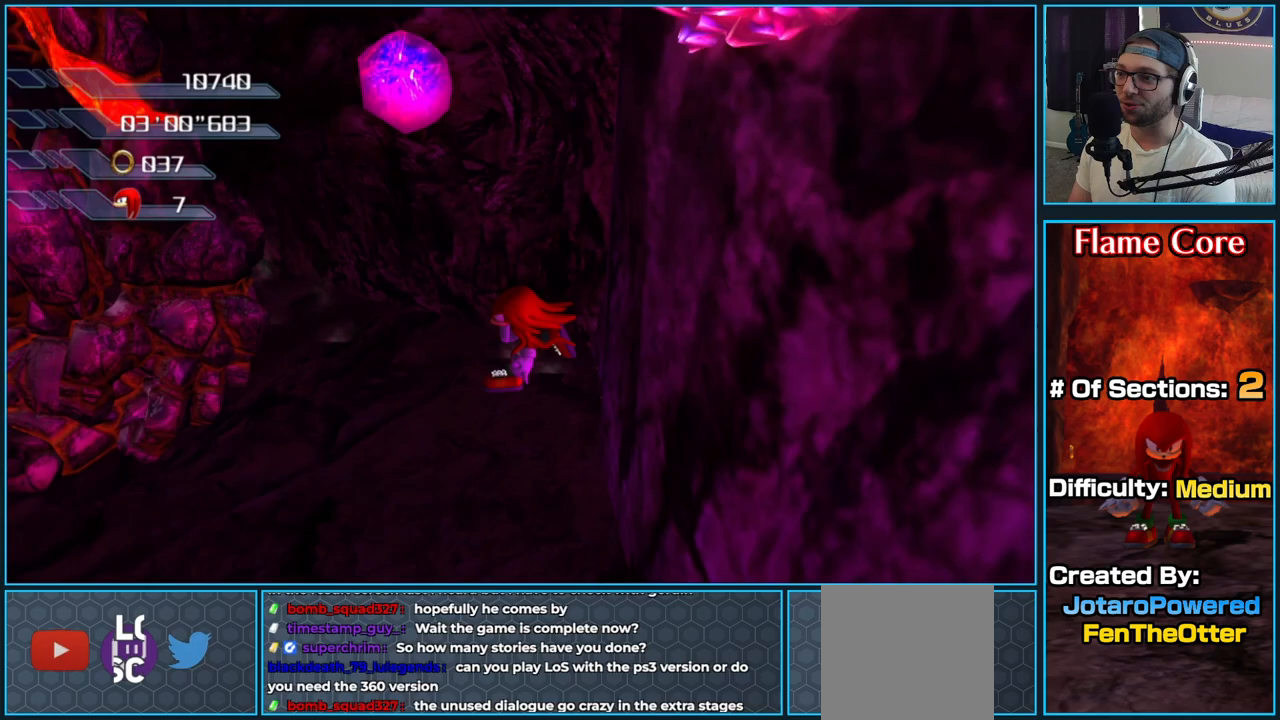
{"dt_ms": 500, "buttons": ["X"], "left_stick": "center", "right_stick": "center", "button_events": [[150, "X", "down"]]}
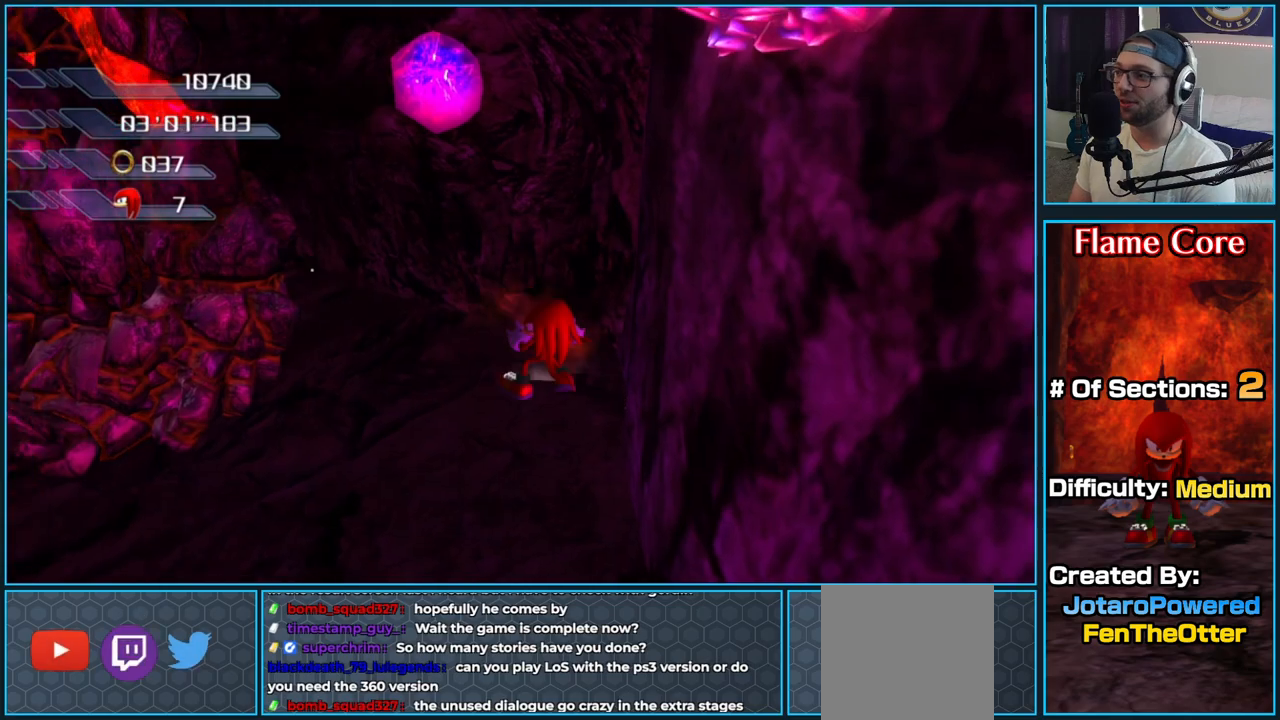
{"dt_ms": 500, "buttons": [], "left_stick": "center", "right_stick": "center", "button_events": [[383, "X", "up"]]}
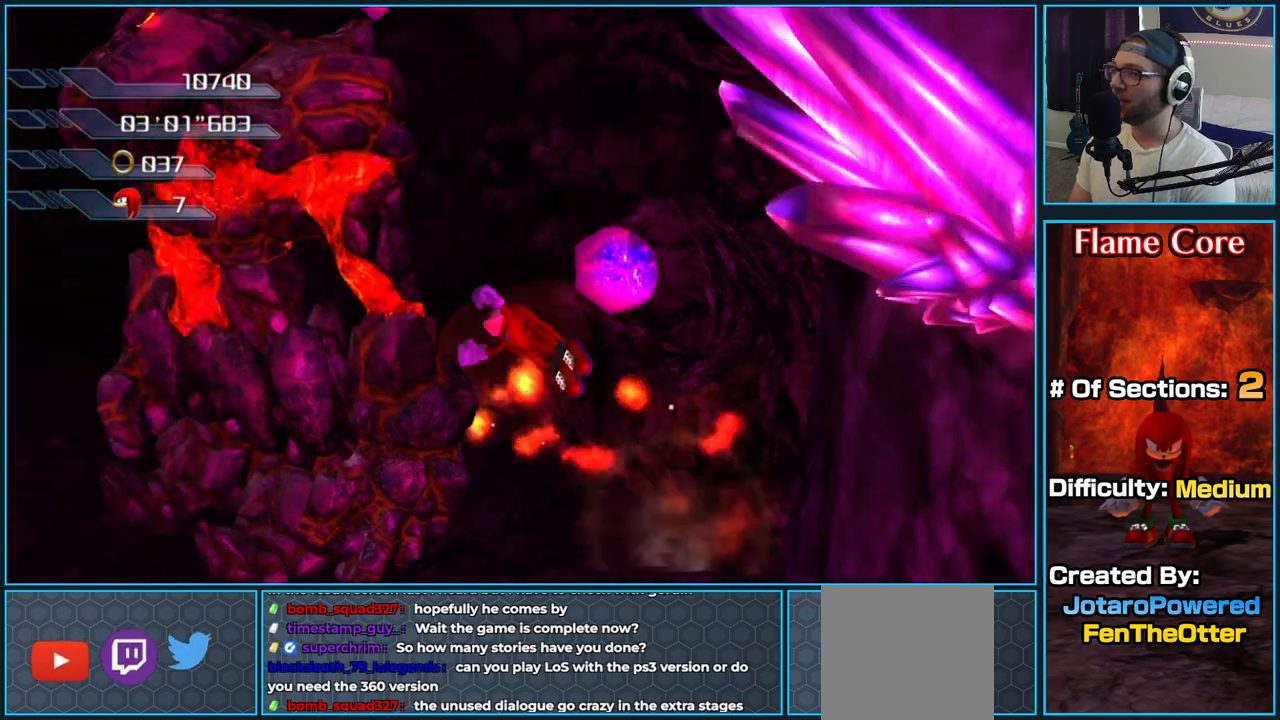
{"dt_ms": 500, "buttons": [], "left_stick": "down", "right_stick": "center", "button_events": []}
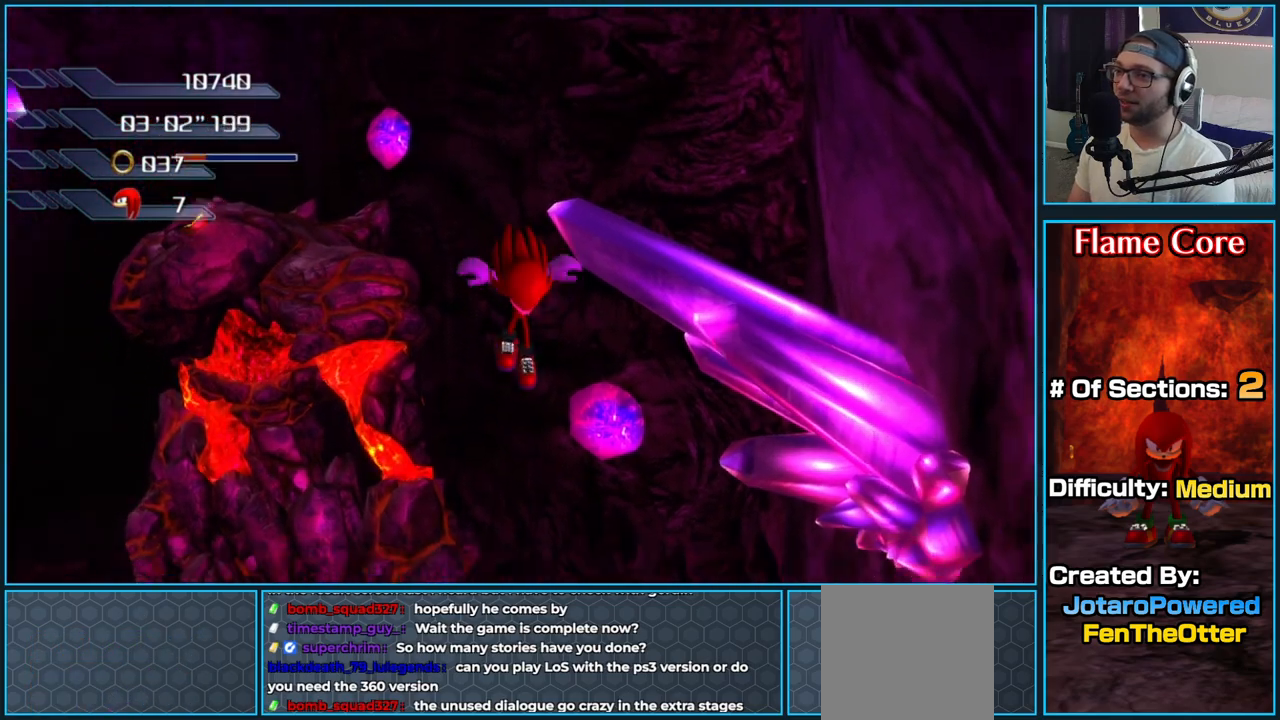
{"dt_ms": 500, "buttons": [], "left_stick": "center", "right_stick": "center", "button_events": []}
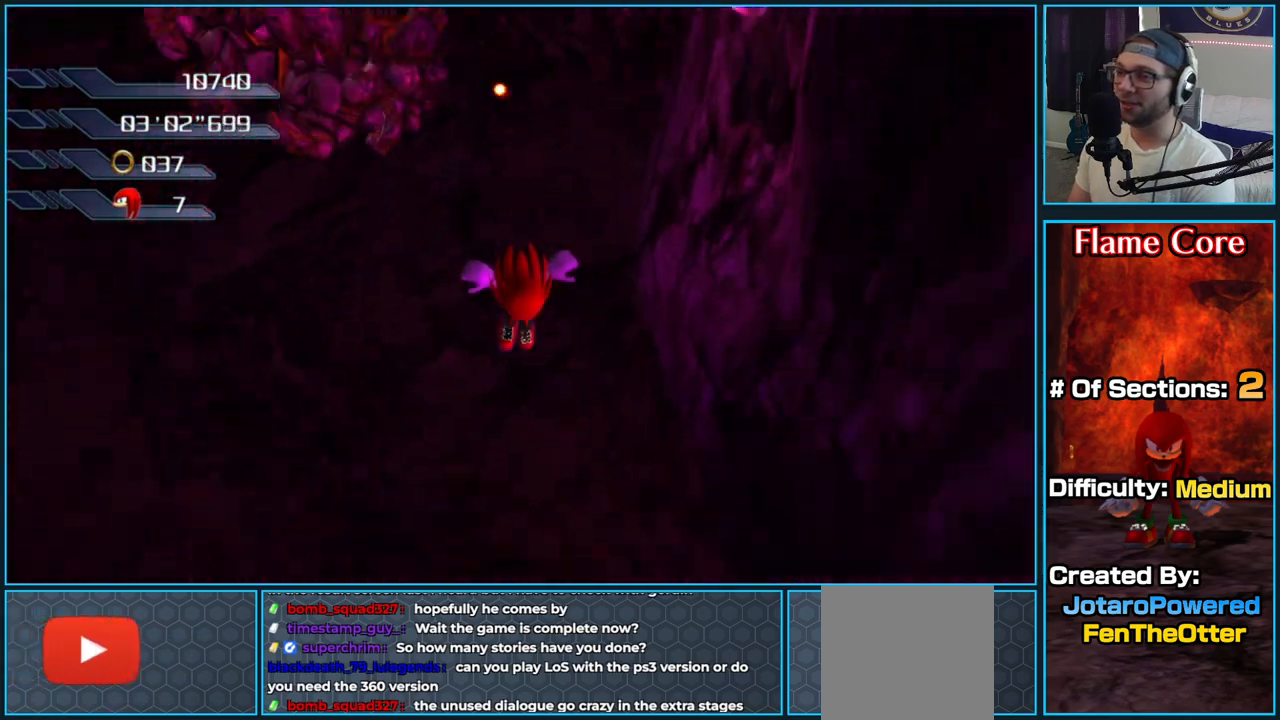
{"dt_ms": 500, "buttons": ["X"], "left_stick": "center", "right_stick": "center", "button_events": [[450, "X", "down"]]}
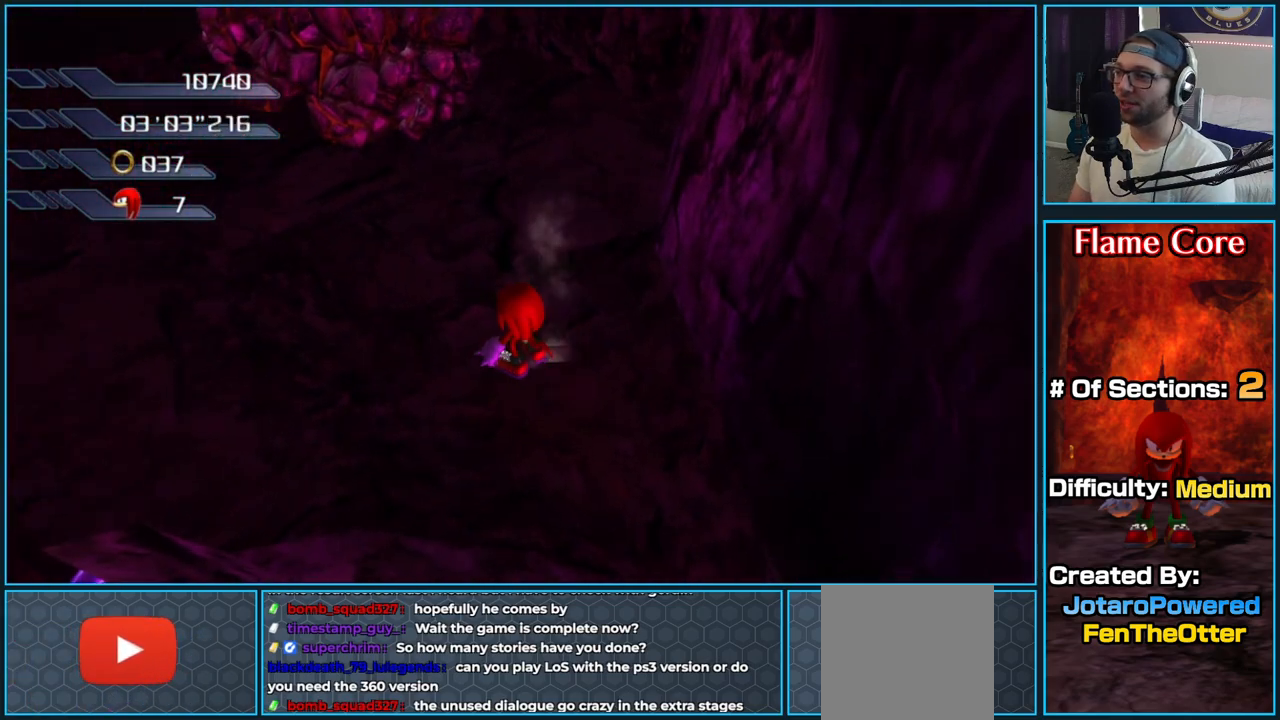
{"dt_ms": 500, "buttons": [], "left_stick": "center", "right_stick": "center", "button_events": [[483, "X", "up"]]}
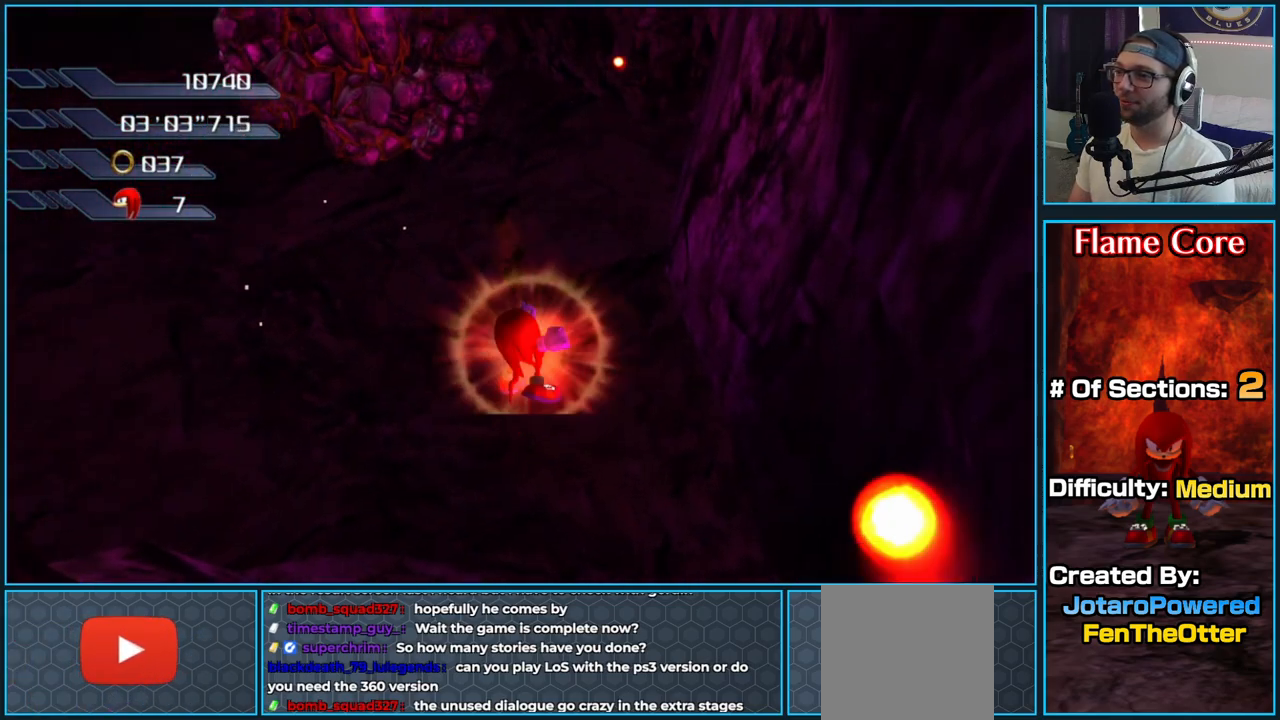
{"dt_ms": 500, "buttons": [], "left_stick": "left", "right_stick": "left", "button_events": []}
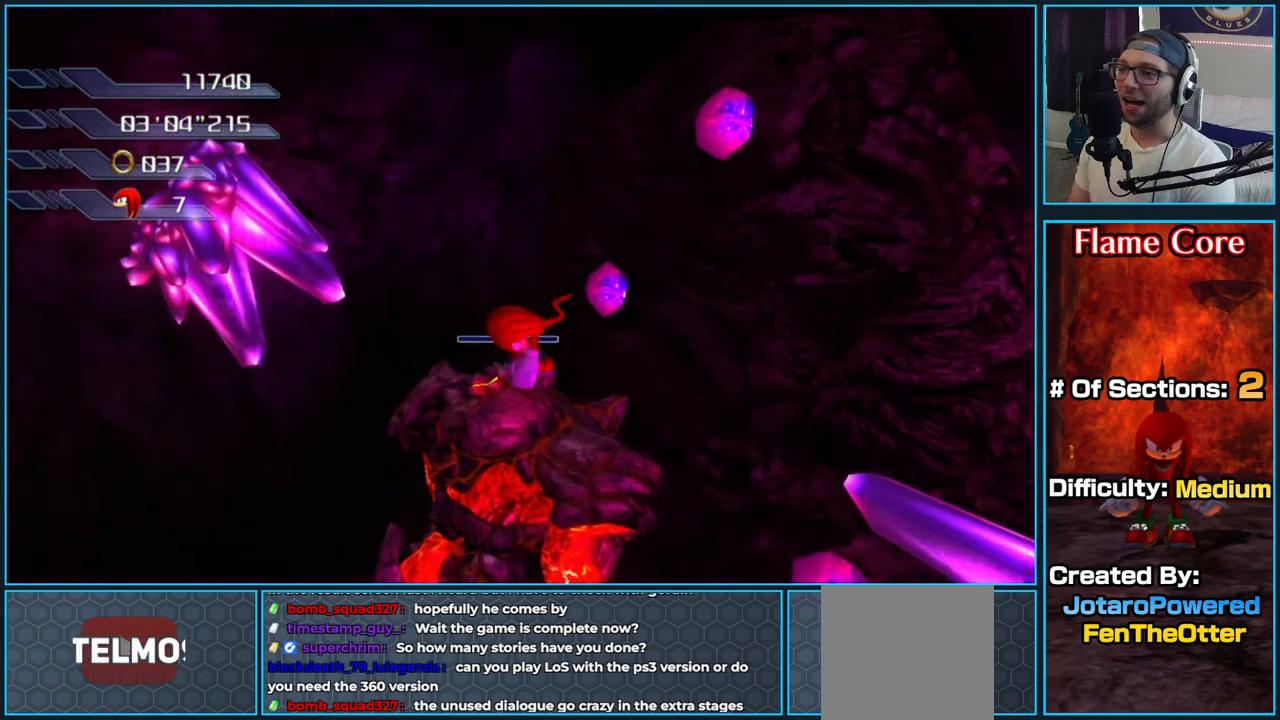
{"dt_ms": 500, "buttons": [], "left_stick": "up", "right_stick": "up-left", "button_events": []}
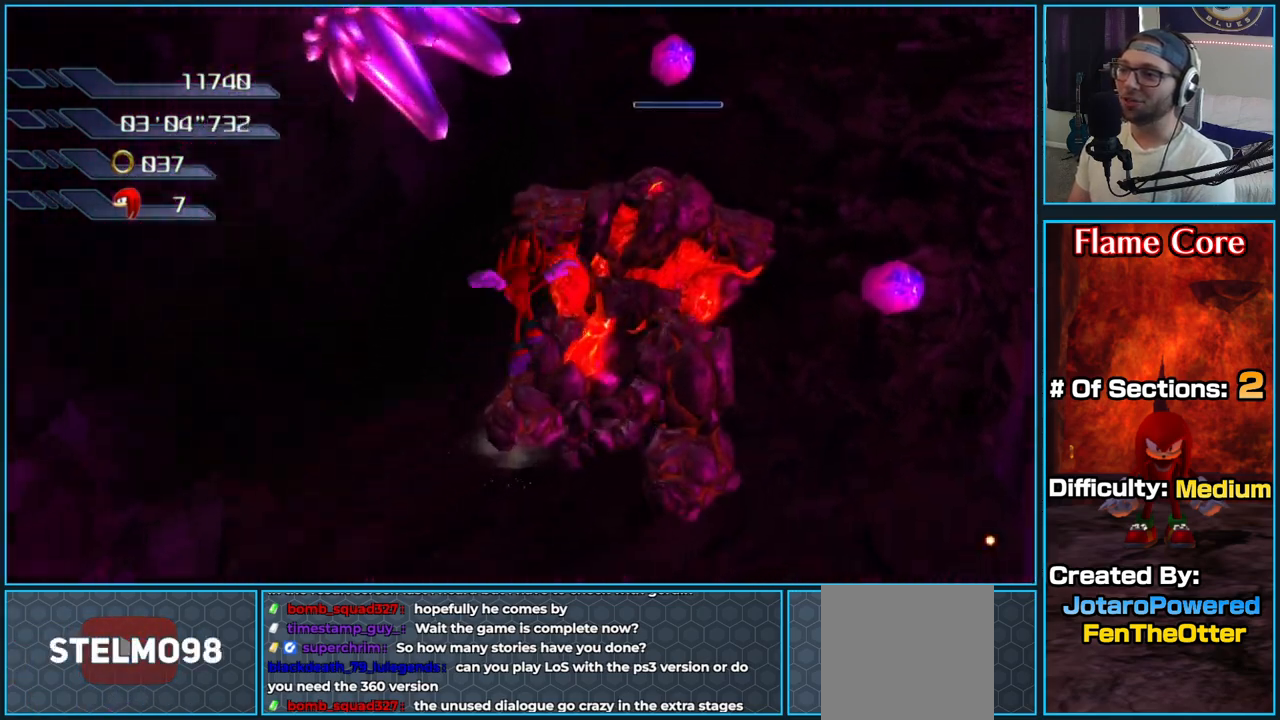
{"dt_ms": 500, "buttons": [], "left_stick": "up", "right_stick": "center", "button_events": []}
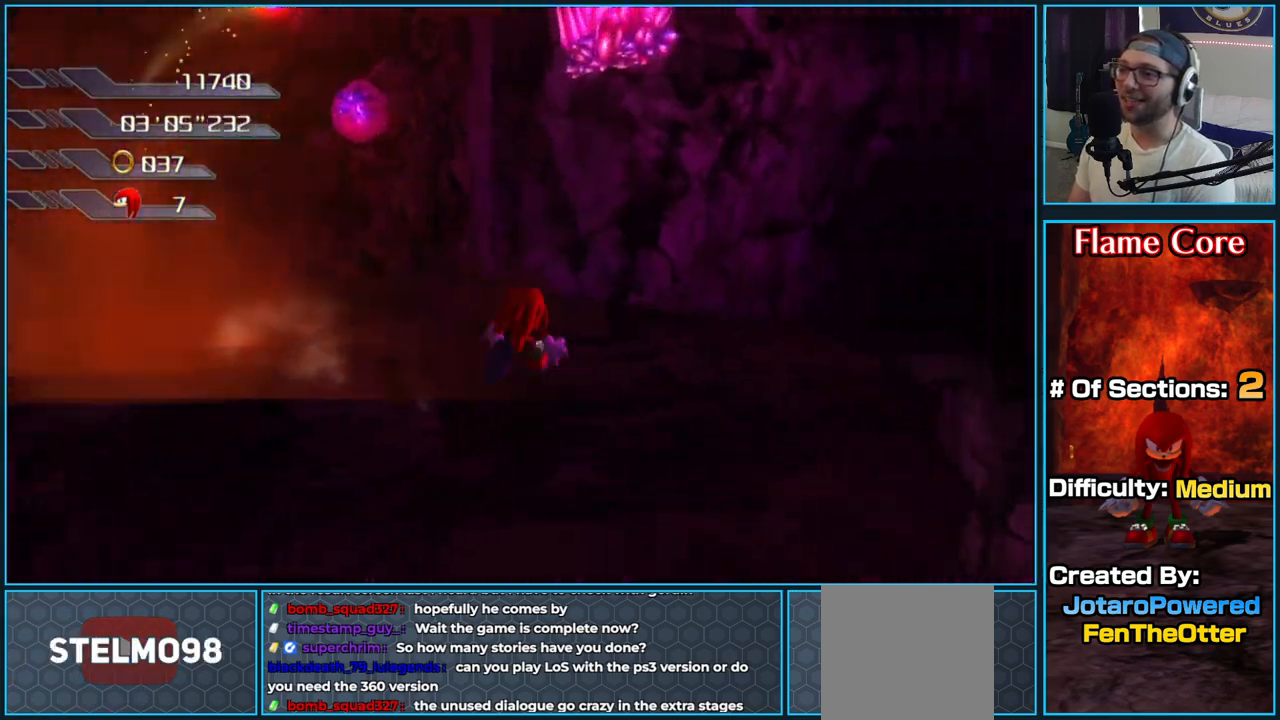
{"dt_ms": 500, "buttons": [], "left_stick": "center", "right_stick": "up", "button_events": []}
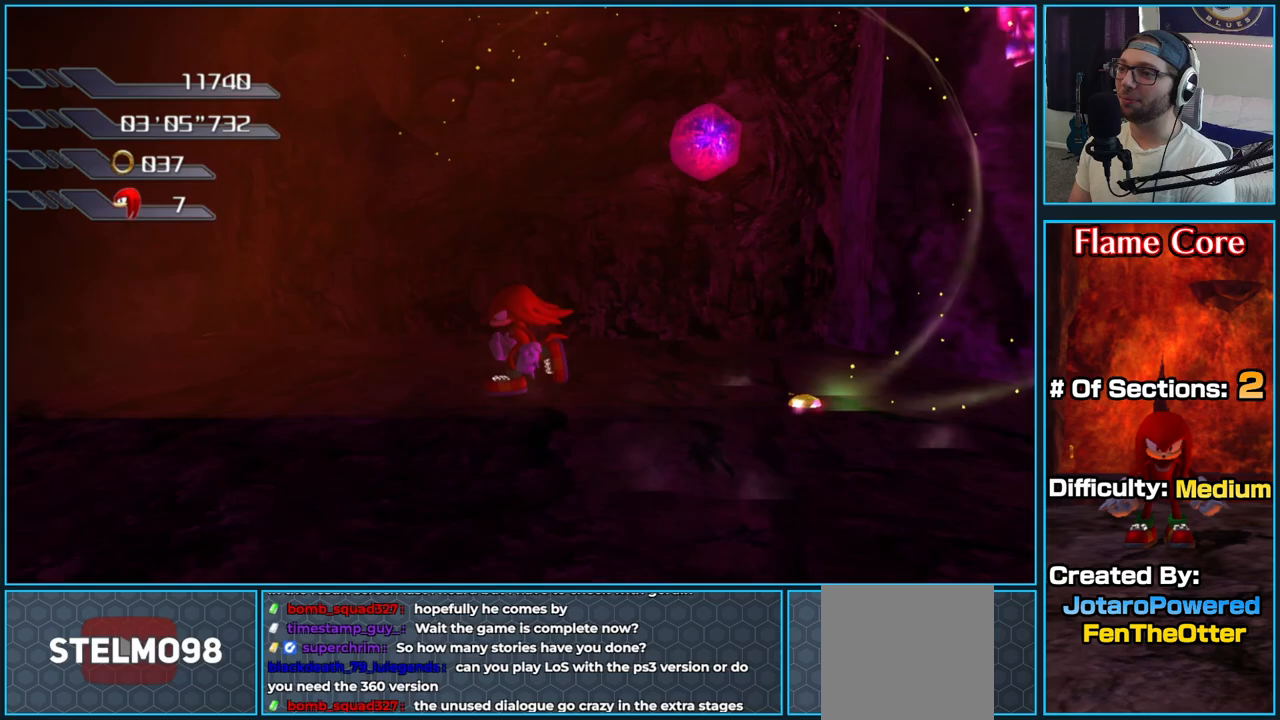
{"dt_ms": 1000, "buttons": [], "left_stick": "up-right", "right_stick": "center", "button_events": []}
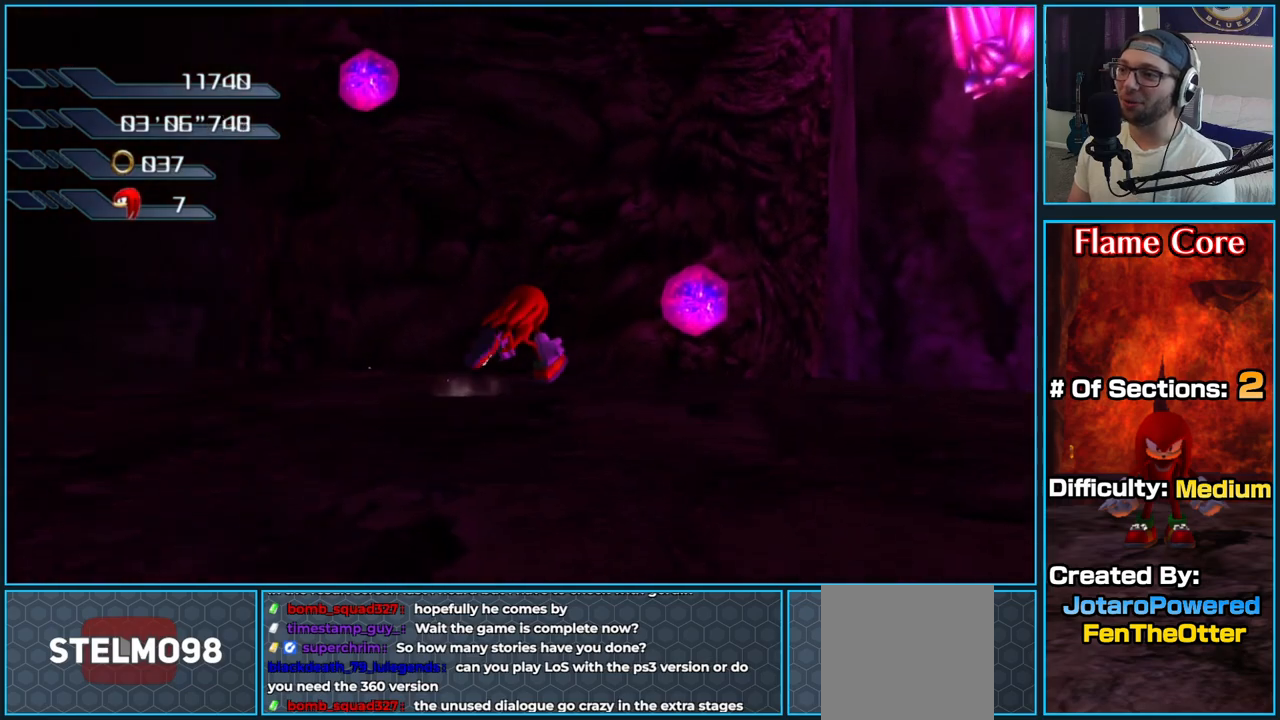
{"dt_ms": 500, "buttons": ["A"], "left_stick": "up-right", "right_stick": "center", "button_events": [[200, "A", "down"]]}
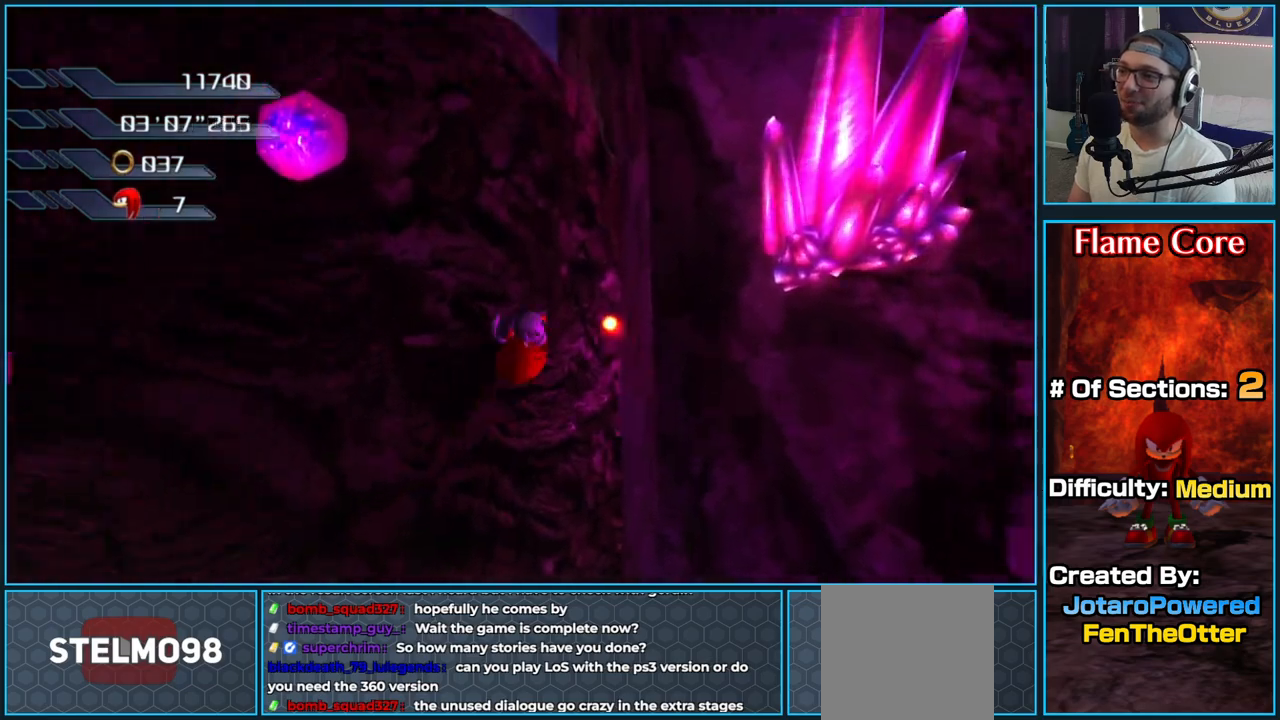
{"dt_ms": 500, "buttons": ["A"], "left_stick": "up-left", "right_stick": "center", "button_events": []}
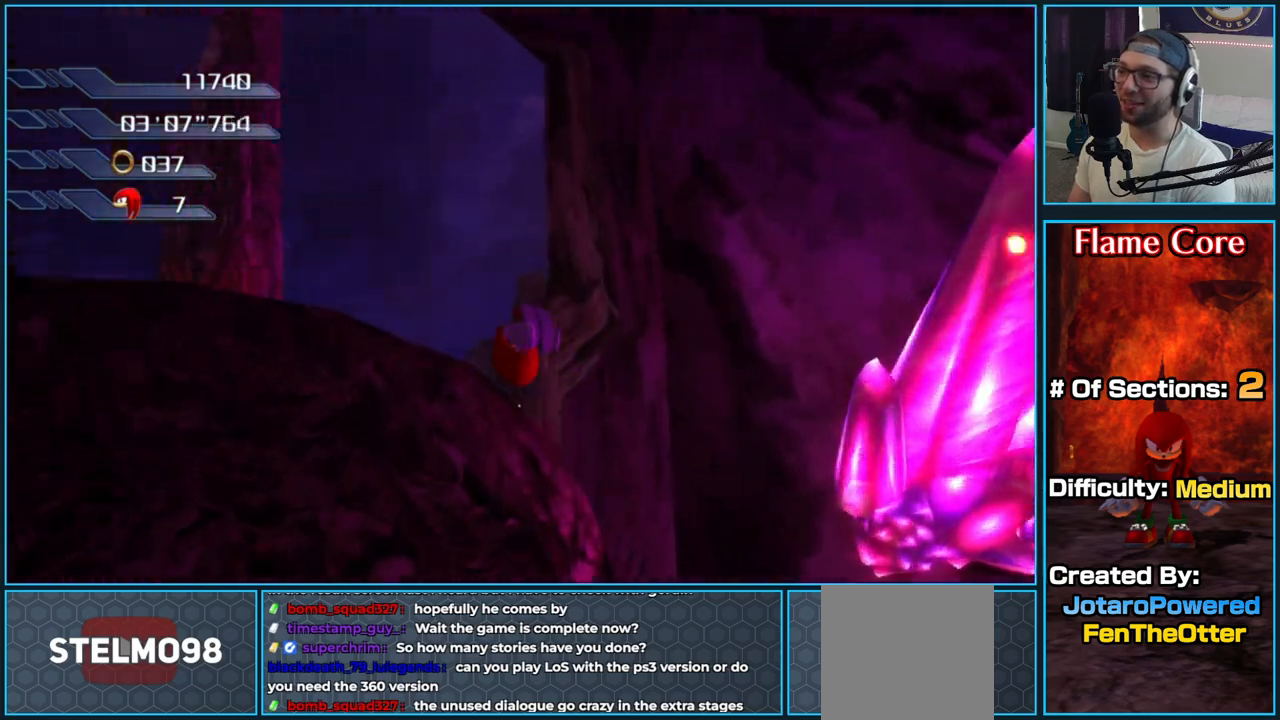
{"dt_ms": 500, "buttons": [], "left_stick": "up", "right_stick": "center", "button_events": [[83, "A", "up"]]}
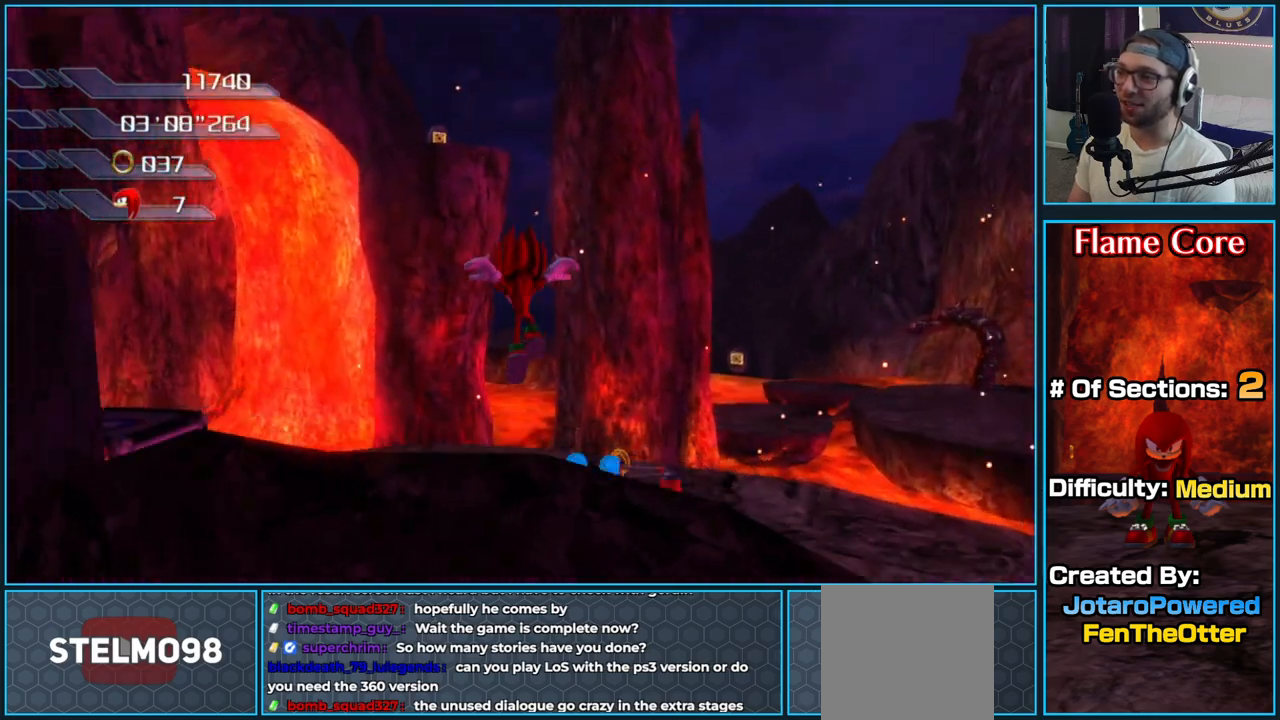
{"dt_ms": 500, "buttons": [], "left_stick": "up-left", "right_stick": "down-right", "button_events": []}
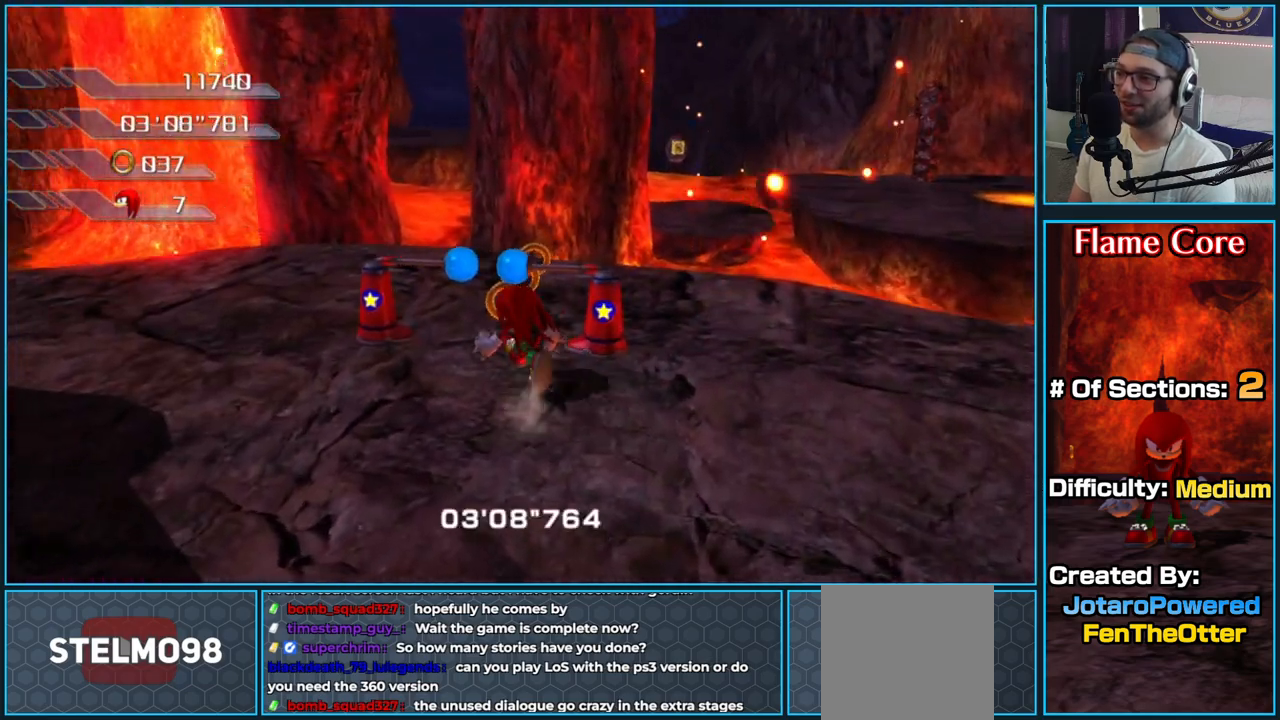
{"dt_ms": 500, "buttons": ["A"], "left_stick": "up", "right_stick": "center", "button_events": [[317, "A", "down"]]}
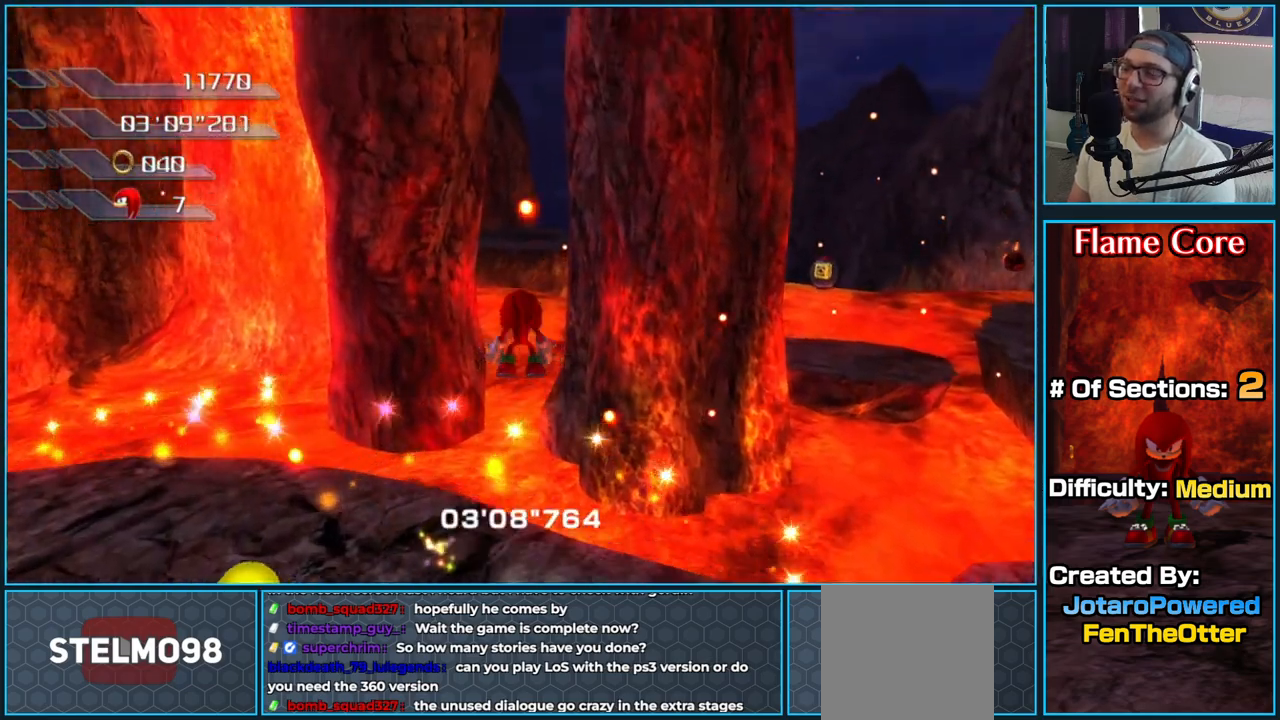
{"dt_ms": 500, "buttons": ["A"], "left_stick": "up", "right_stick": "center", "button_events": [[350, "A", "up"], [400, "A", "down"]]}
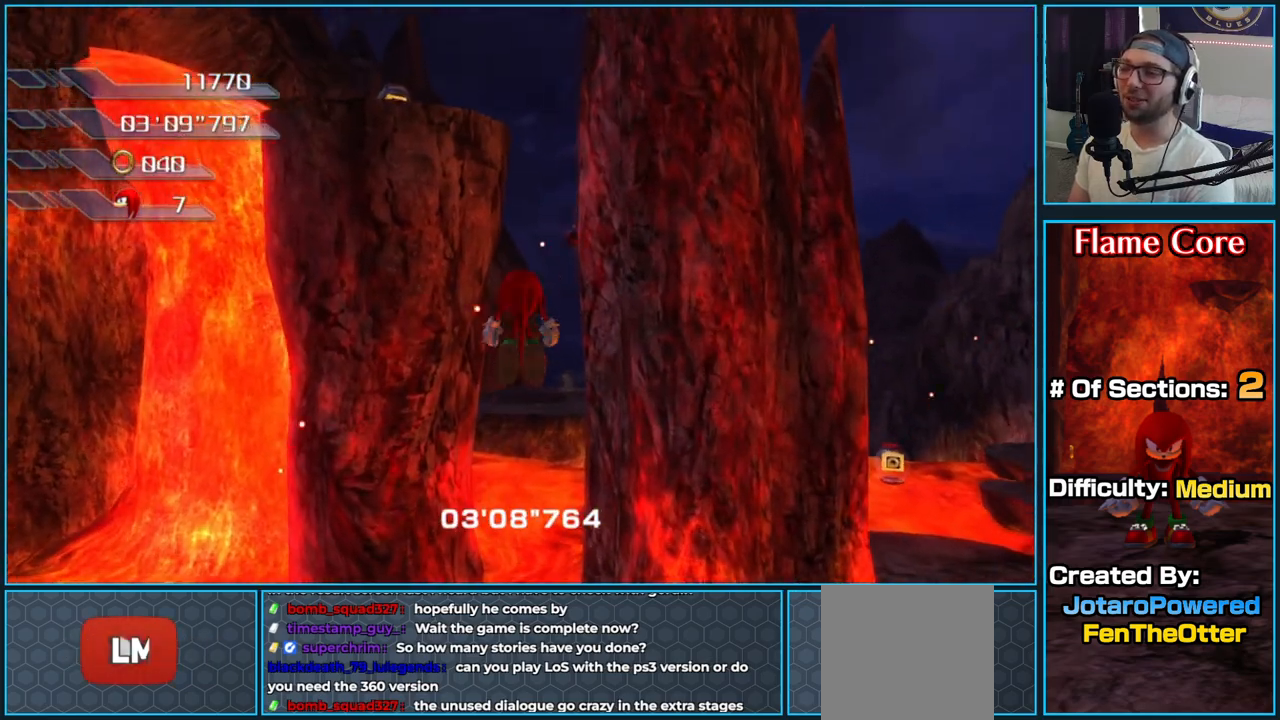
{"dt_ms": 500, "buttons": ["A"], "left_stick": "up", "right_stick": "center", "button_events": []}
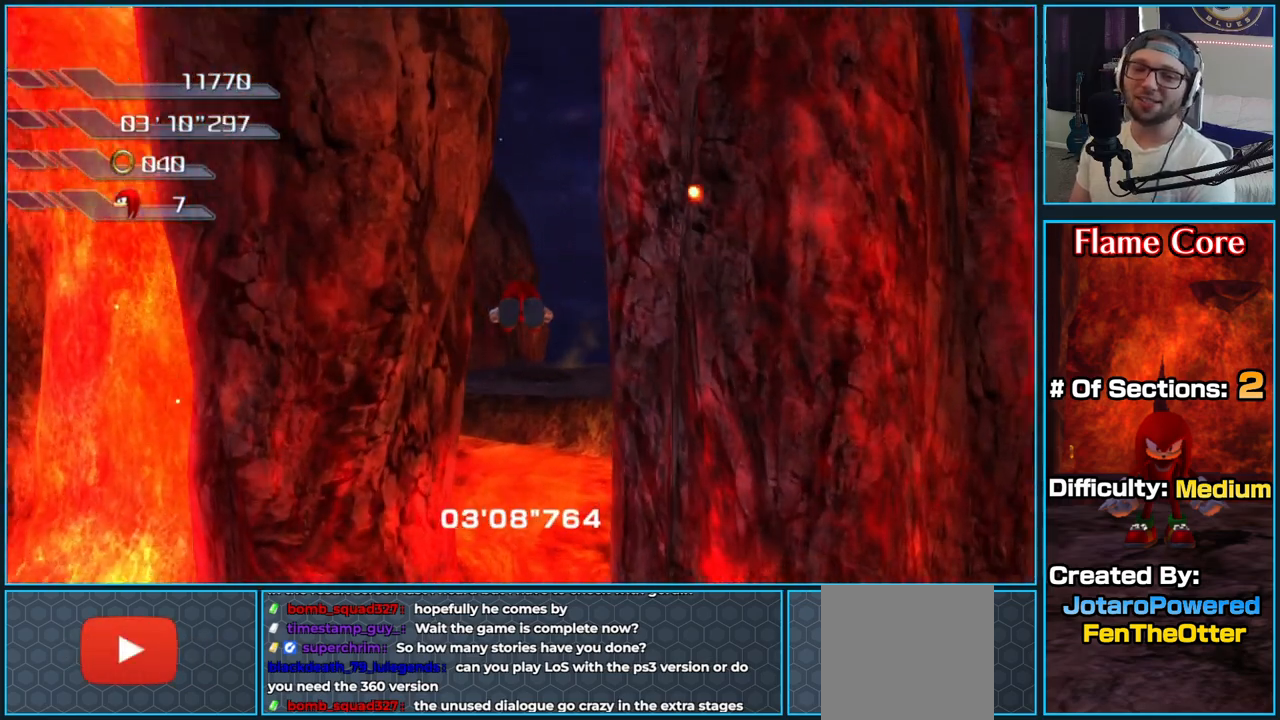
{"dt_ms": 500, "buttons": ["A"], "left_stick": "up", "right_stick": "center", "button_events": []}